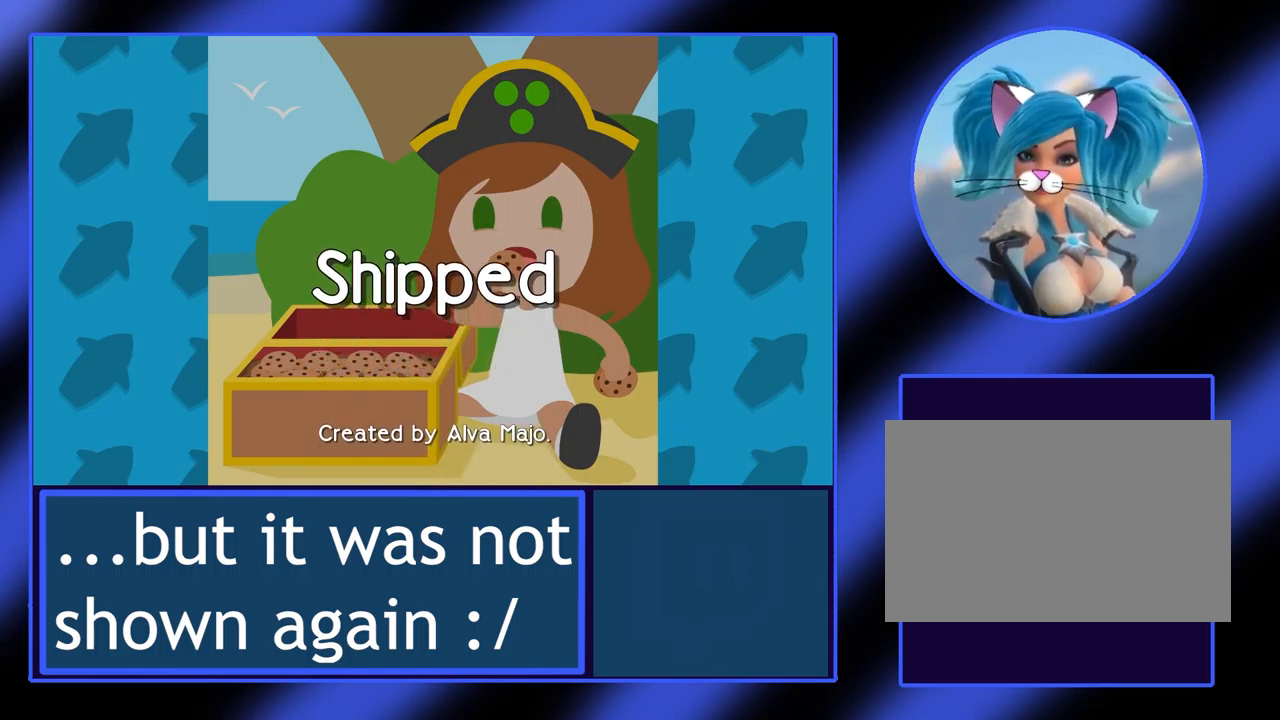
Gameplay with keyboard; each line is a JSON object with the keys held at the frame after it. "events" lists presses ("down") and releases ("up") of "alt", "ctrl", "down", "escape", "left", "return", "right", "shift", "space", "tab" and "up" between this image and that frame as [ms after this image, input, new state], when the widget could be followed in between. No other keys are recorded. Mouse input is not recorded.
{"keys": [], "events": [[134, "return", "down"], [267, "return", "up"]]}
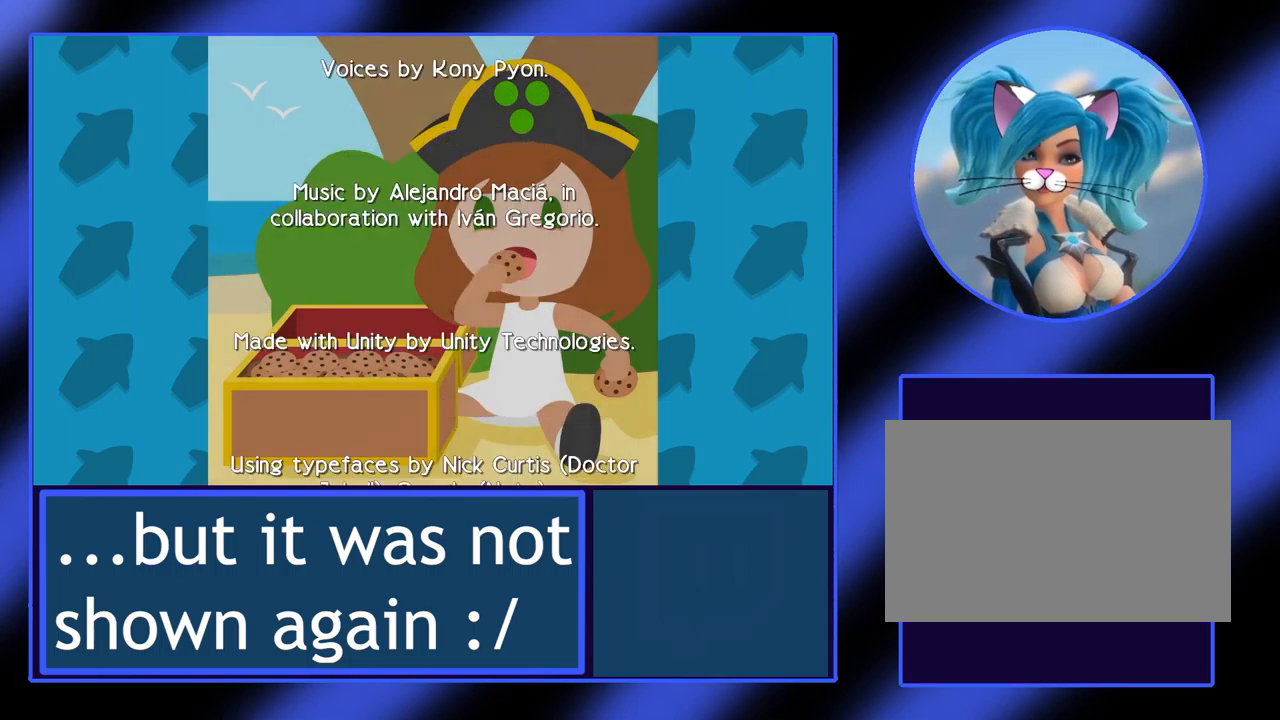
{"keys": [], "events": []}
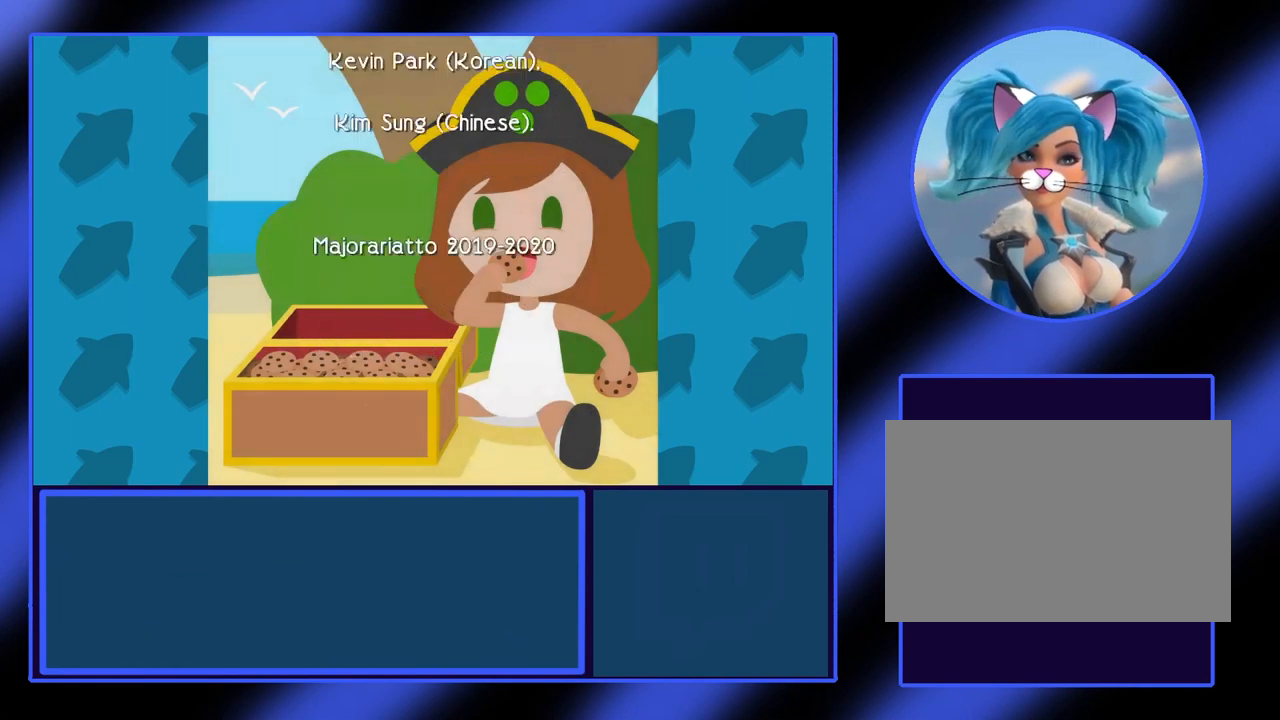
{"keys": [], "events": []}
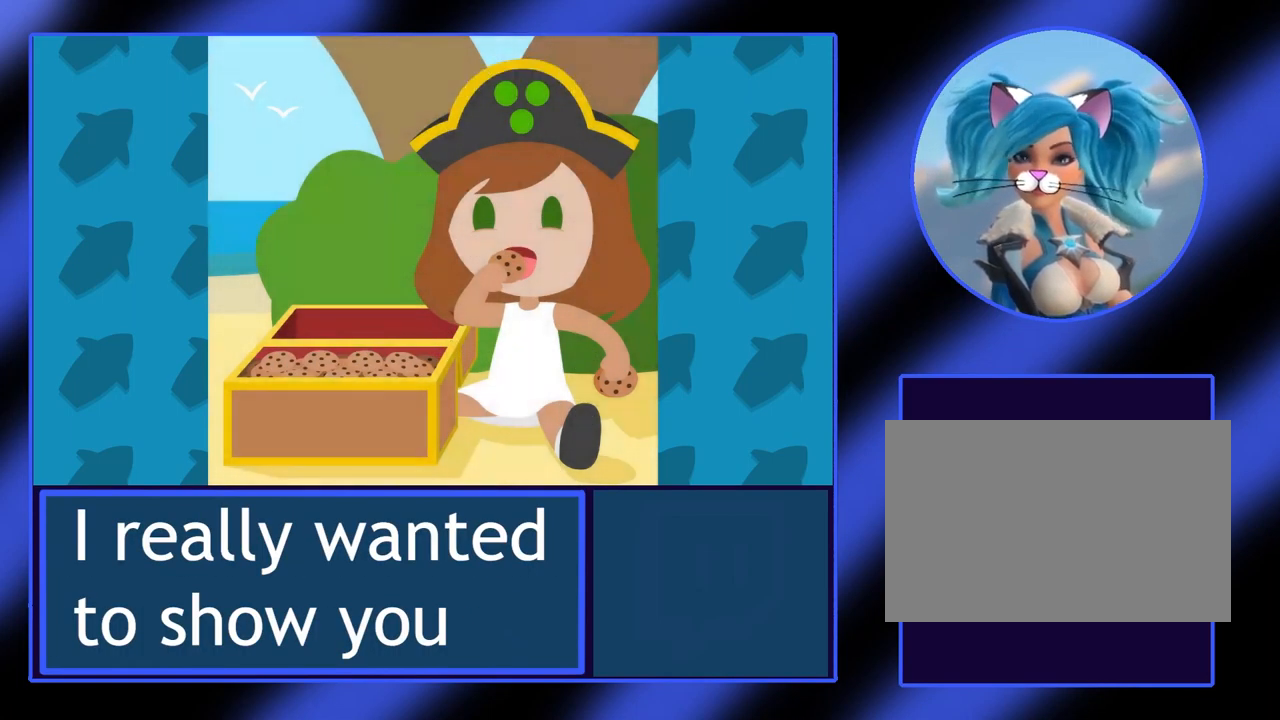
{"keys": [], "events": []}
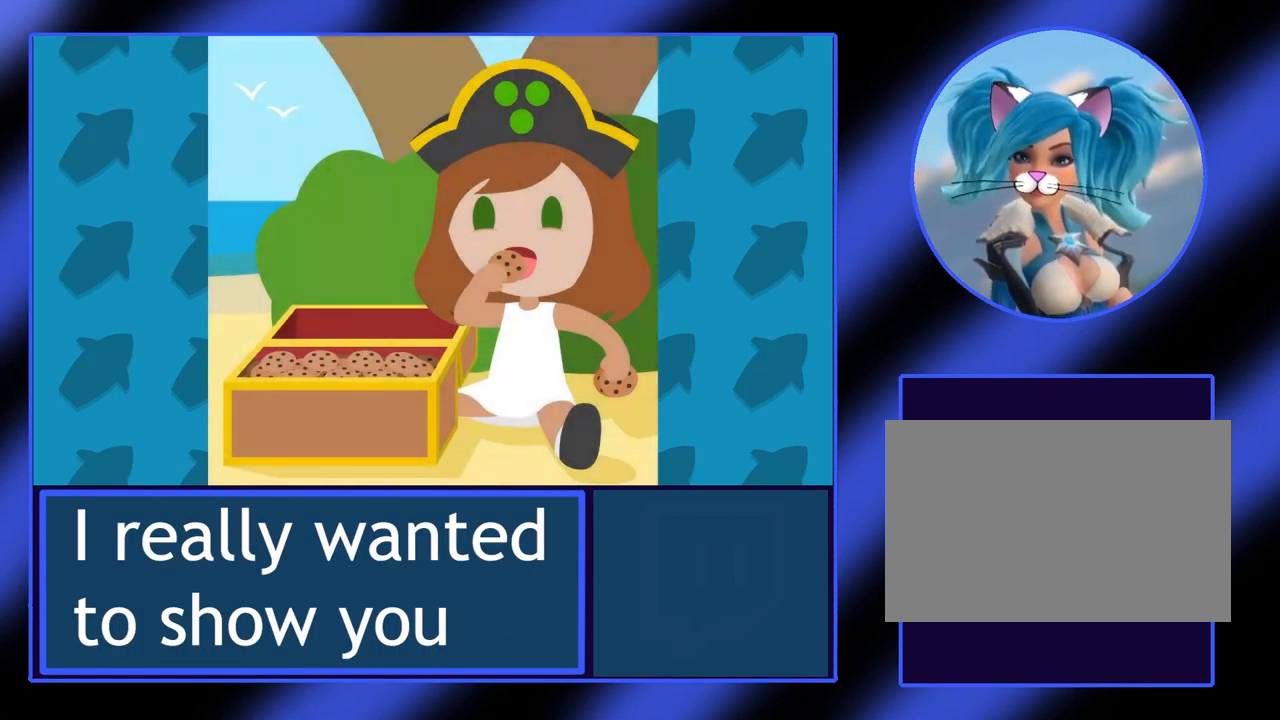
{"keys": [], "events": []}
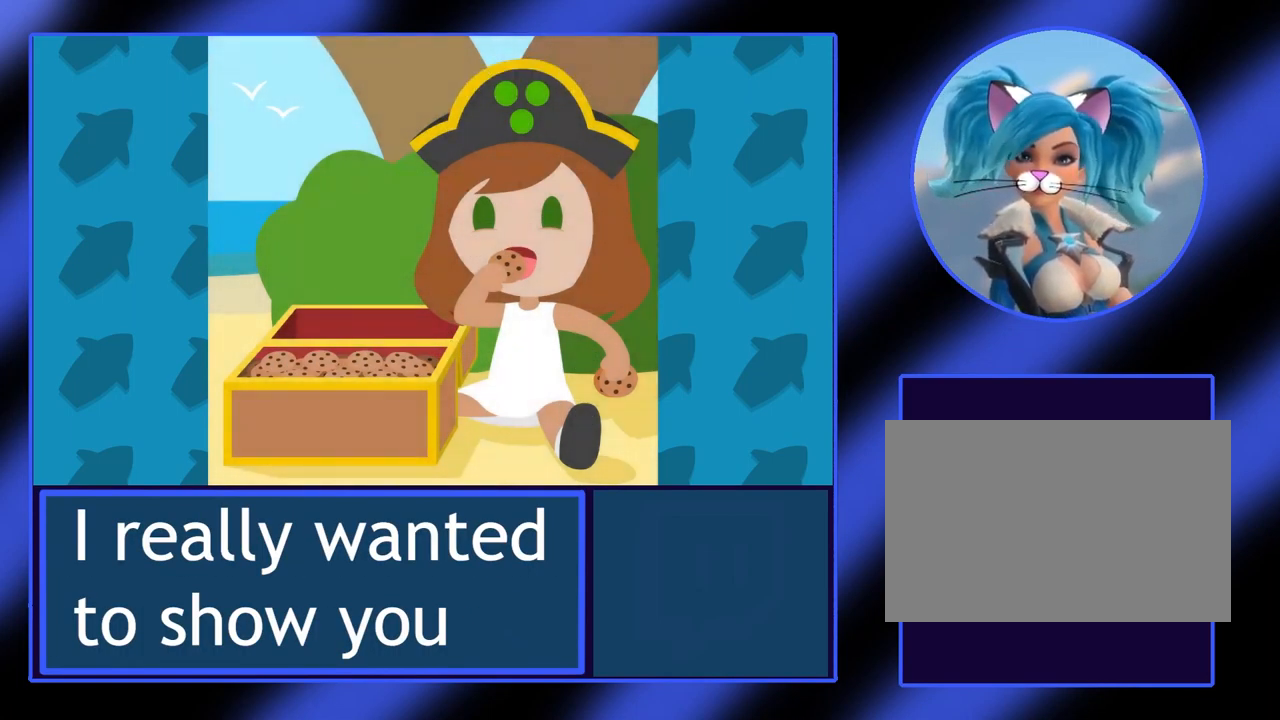
{"keys": [], "events": []}
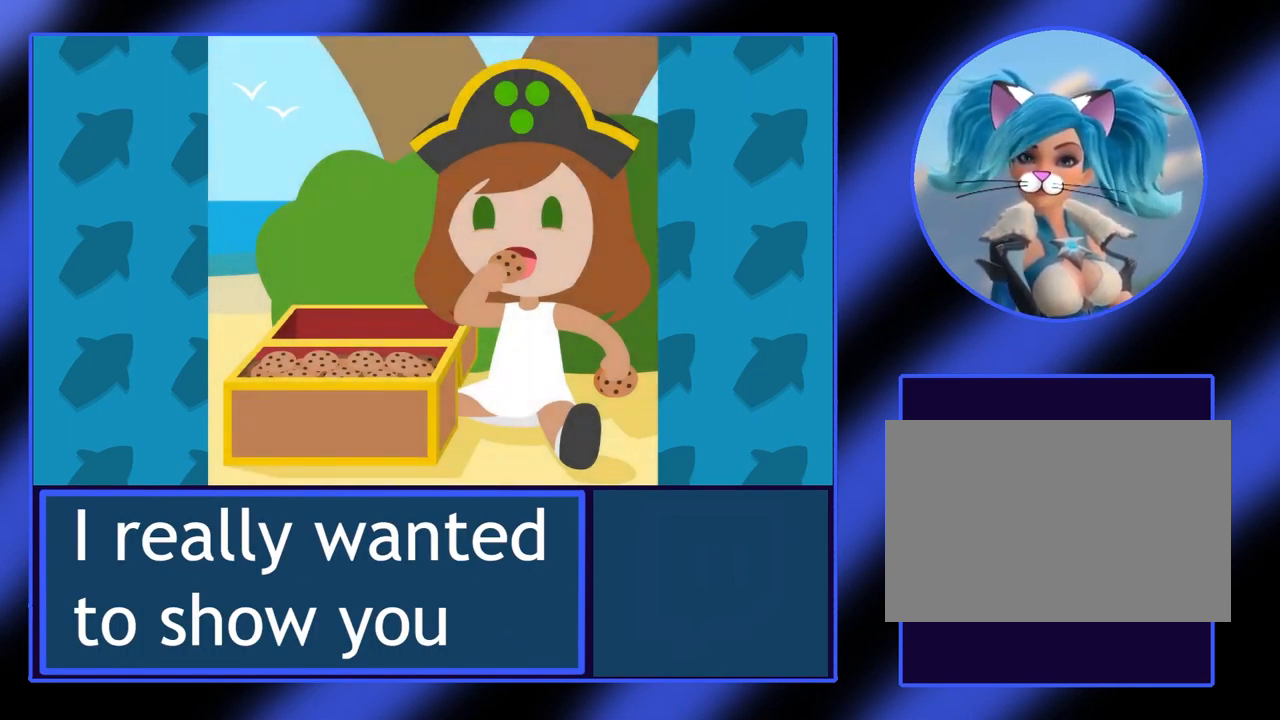
{"keys": [], "events": [[267, "return", "down"], [334, "return", "up"]]}